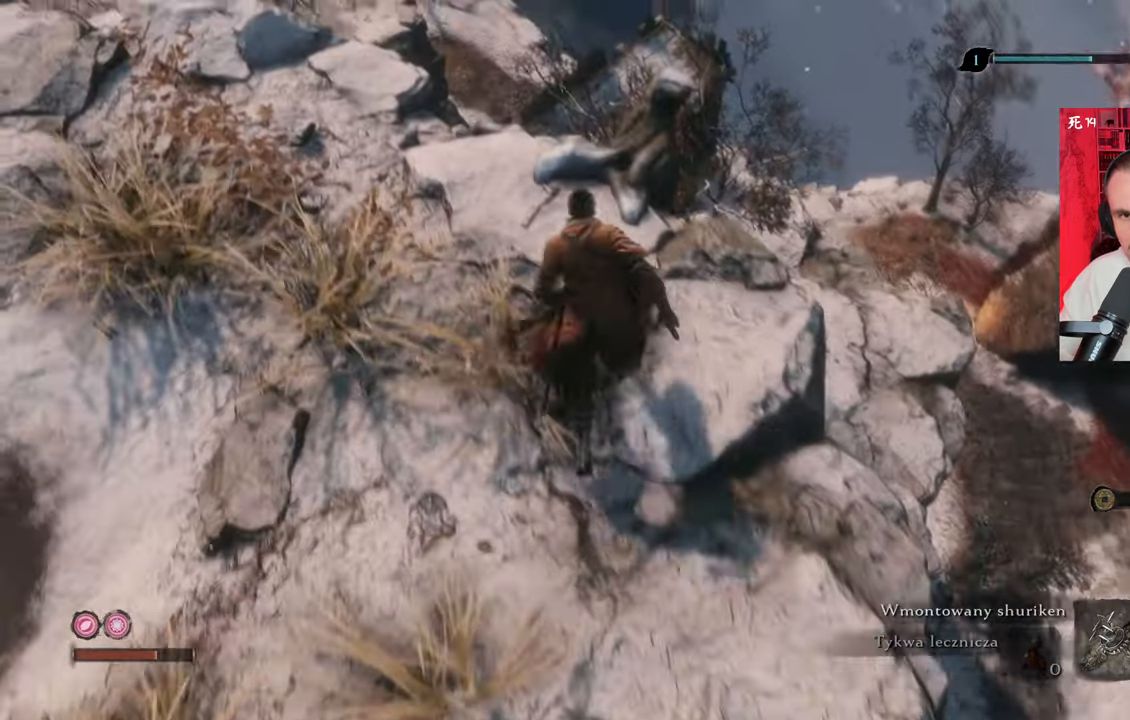
Gameplay with keyboard and mouse; each line is a JSON object with the keys and mouse buttons held at the frame after it. "events" lists presses ("down") and releases ("up") of "1", "2", "3", "4", "5", "a", "alt", "c", "caps_lock", "ctrl", "d", "e", "f", "g", "q", "r", "s", "shift", "space", "t", "tab", "v", "w", "x", "z", "mouse_left", "mouse_wheel" and "mouse_right" between this image and that frame as [ms after this image, input, new state], when the widget could be followed in between. "mouse_left", "mouse_wheel", "mouse_right" = the "left", "wheel", "right" buttons of the "mouse" list. No other keys are recorded. "wheel" means that the mouse wheel is clicked or scrolled. Not read: mouse_move.
{"keys": [], "mouse": [], "events": [[334, "a", "down"], [467, "a", "up"], [467, "w", "up"]]}
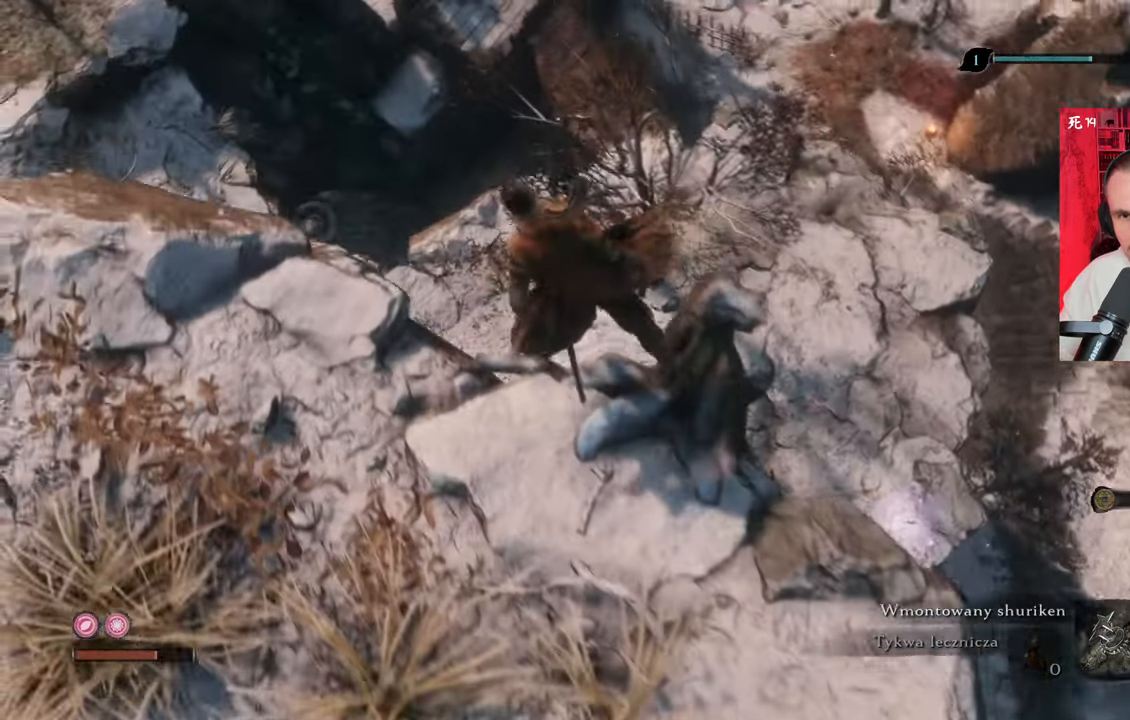
{"keys": [], "mouse": [], "events": []}
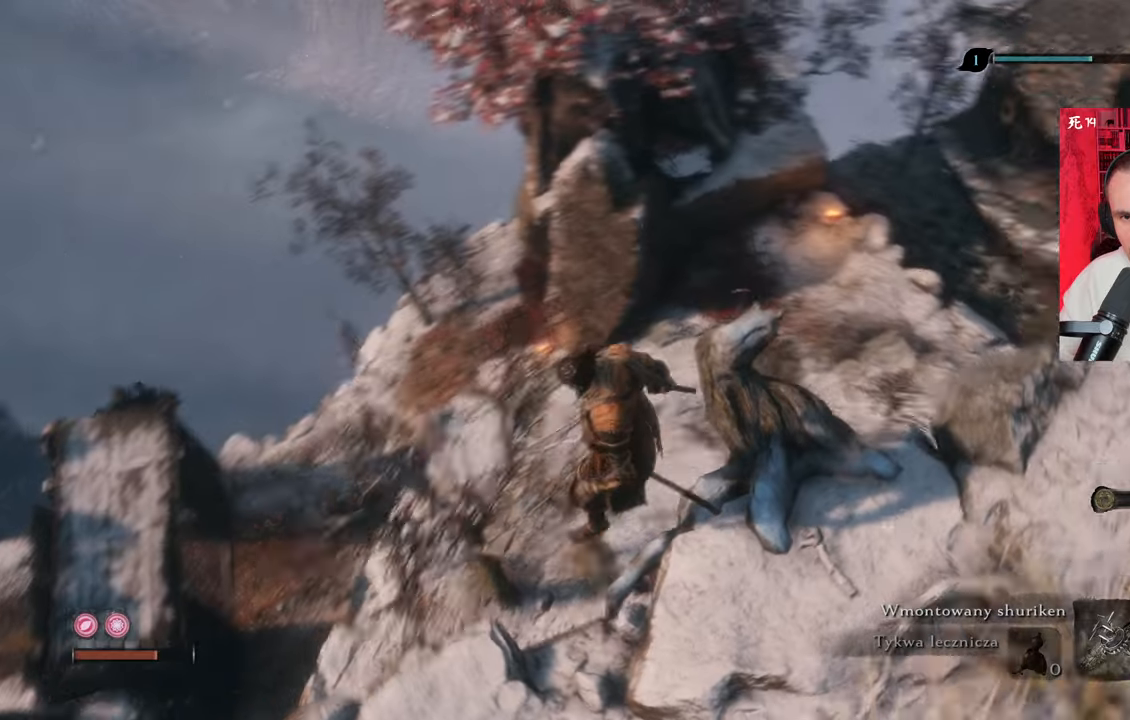
{"keys": [], "mouse": [], "events": [[134, "w", "down"], [367, "w", "up"]]}
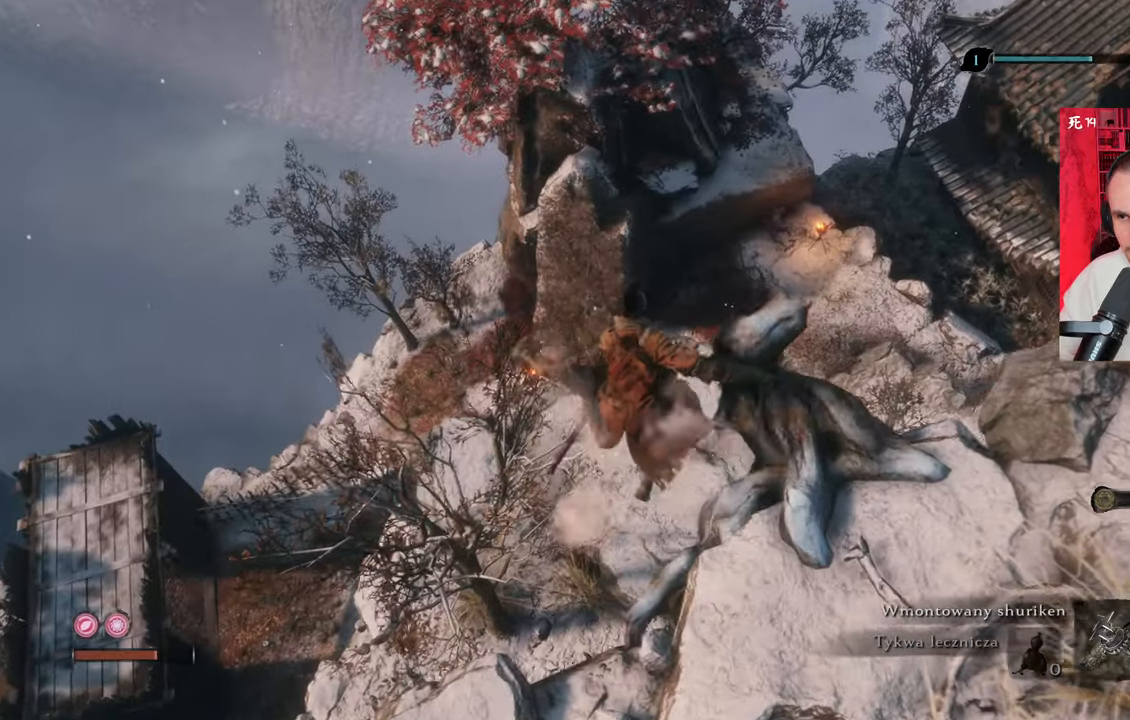
{"keys": [], "mouse": [], "events": []}
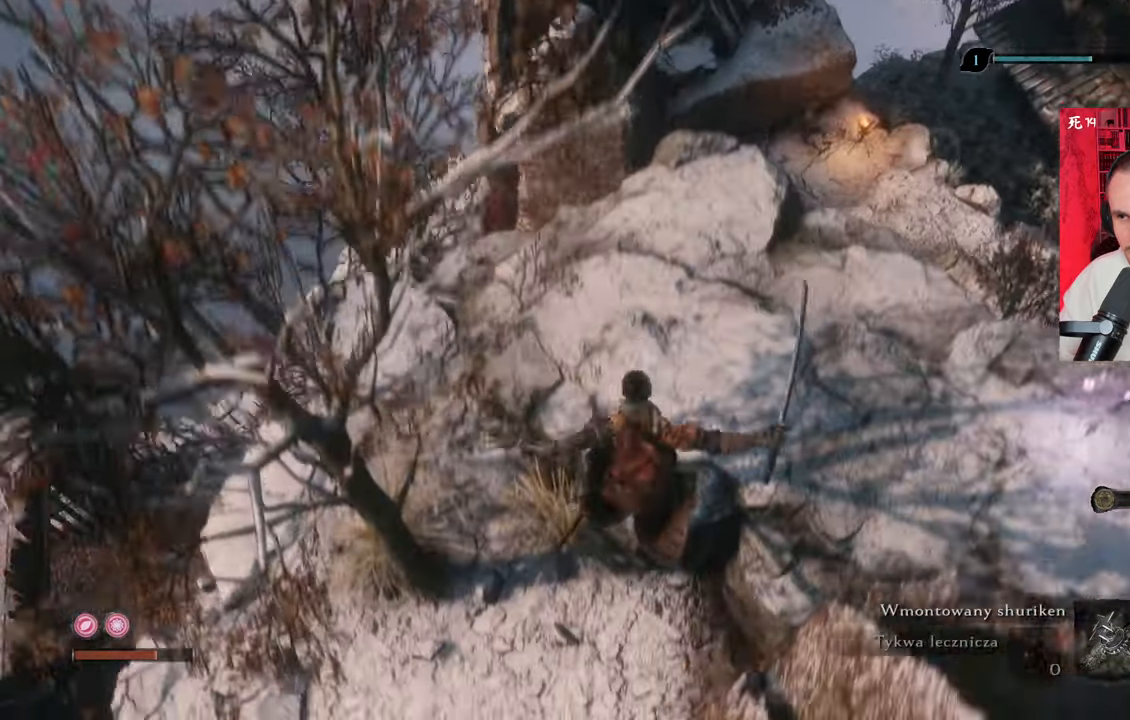
{"keys": [], "mouse": [], "events": []}
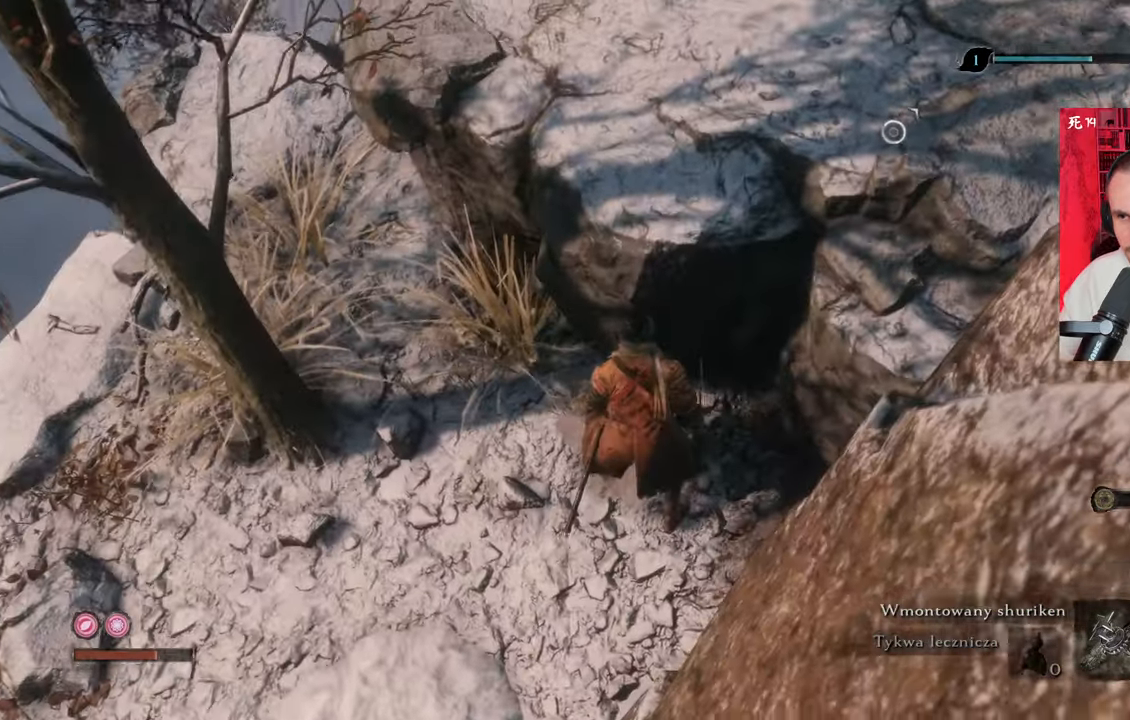
{"keys": [], "mouse": [], "events": []}
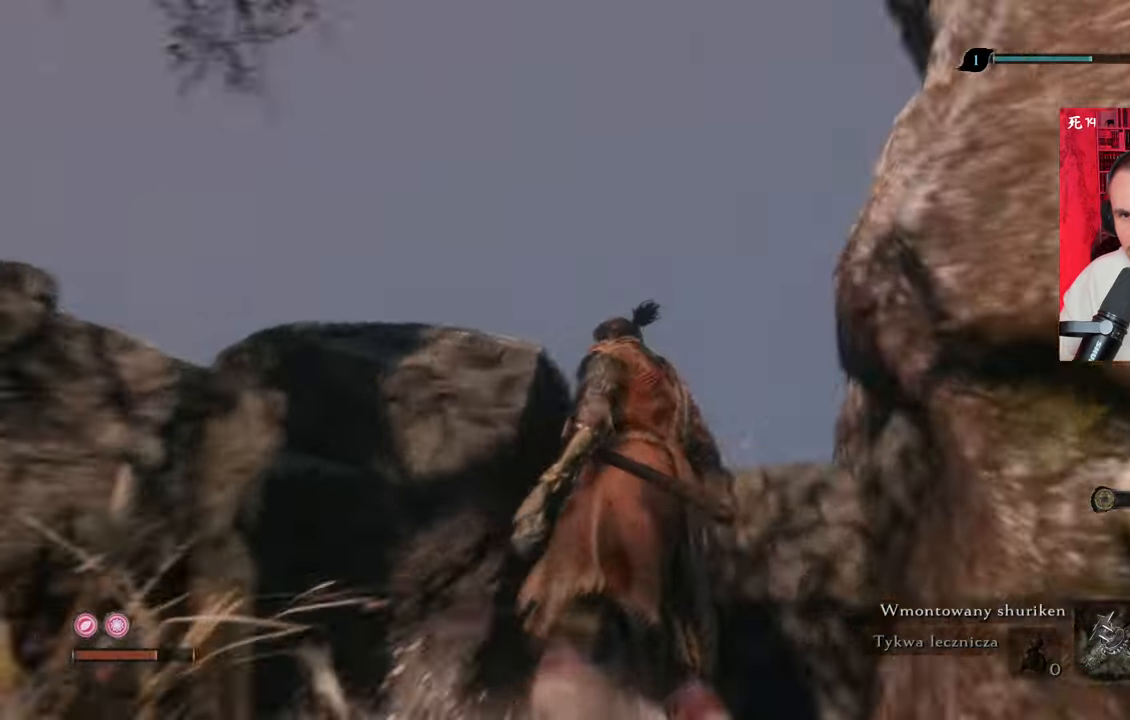
{"keys": ["d", "s"], "mouse": [], "events": [[400, "d", "down"], [450, "s", "down"]]}
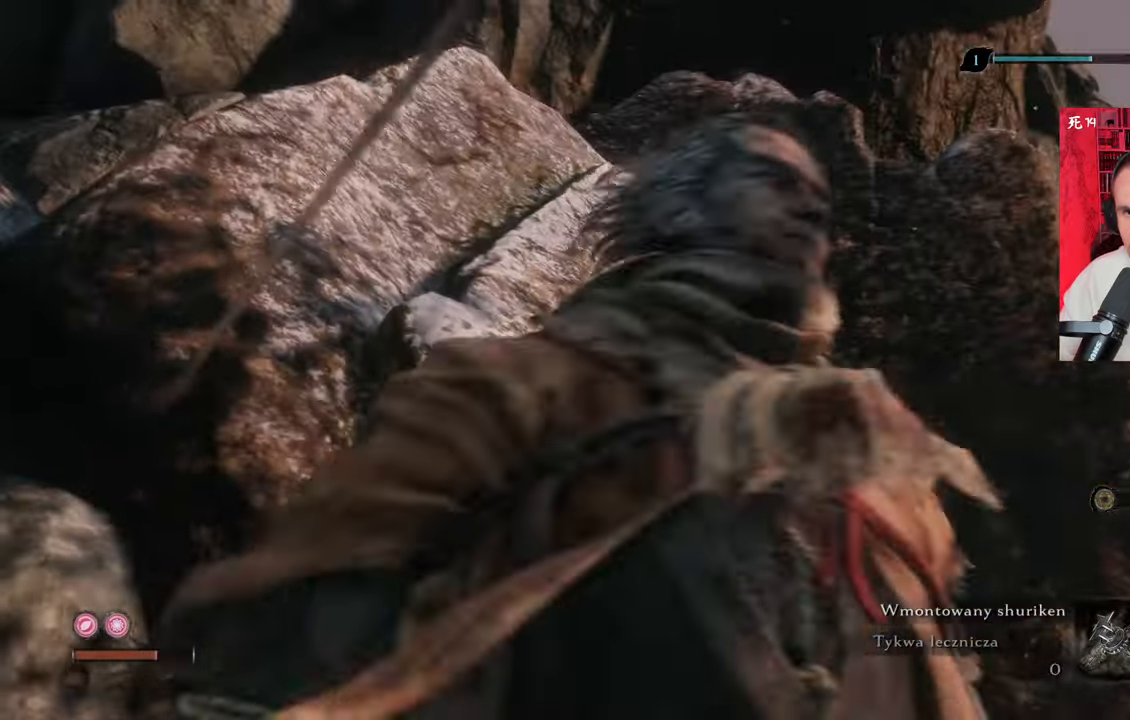
{"keys": ["d"], "mouse": [], "events": [[417, "s", "up"]]}
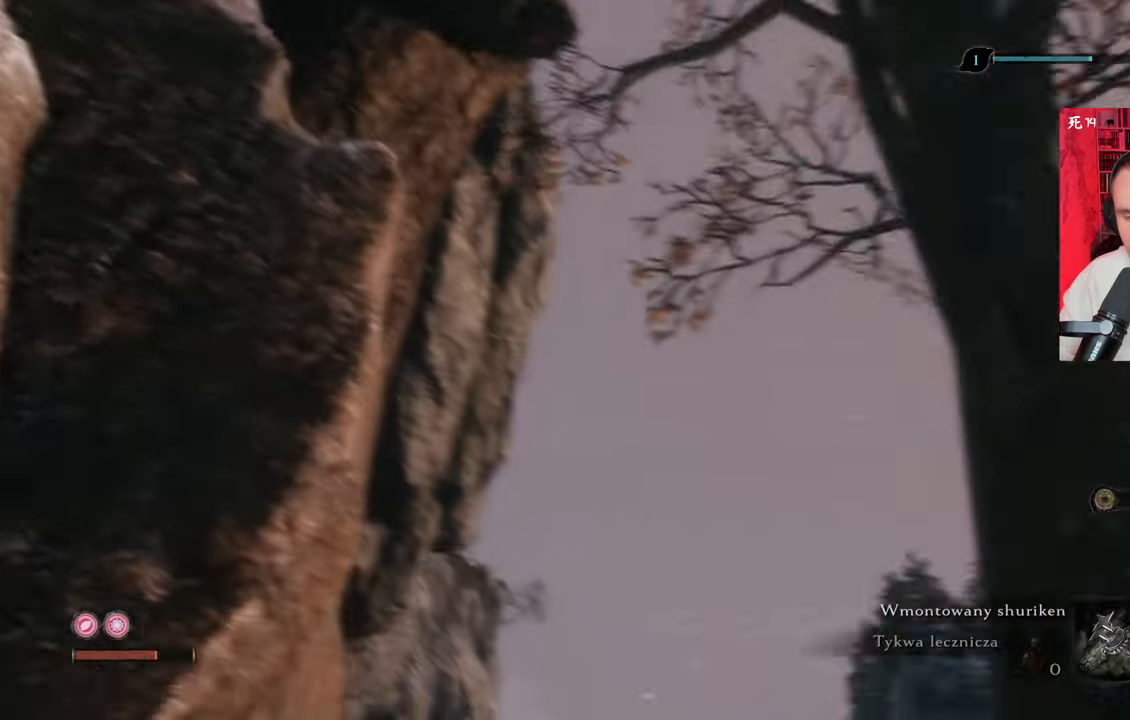
{"keys": [], "mouse": [], "events": [[17, "d", "up"]]}
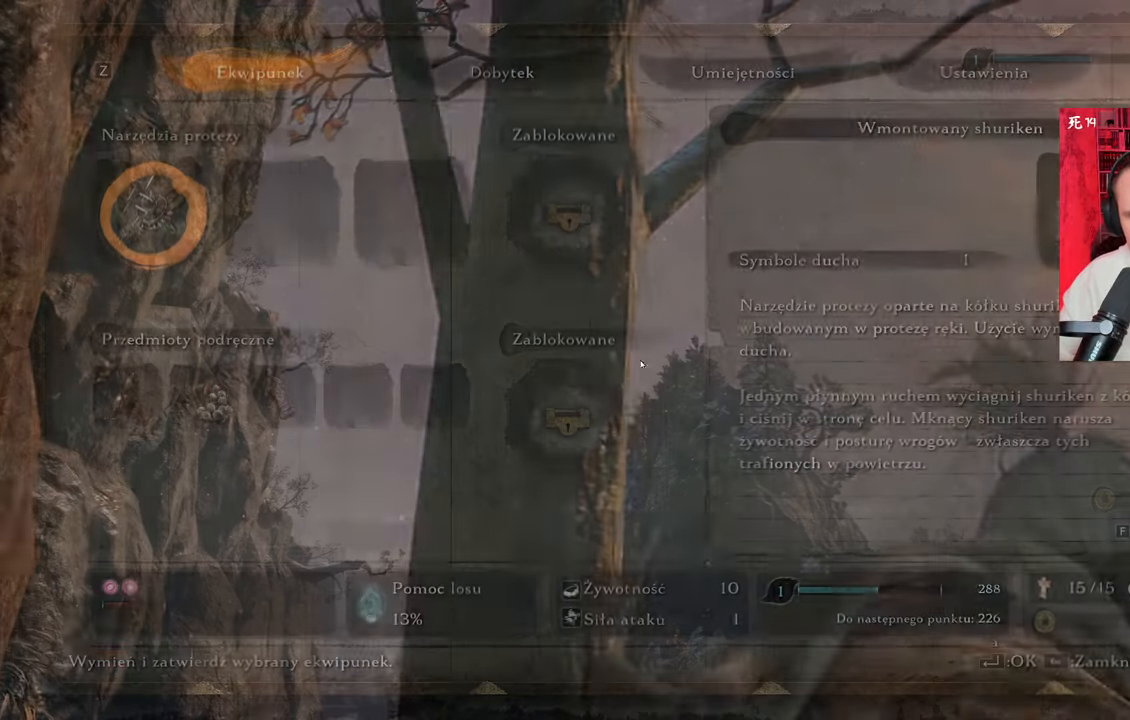
{"keys": [], "mouse": [], "events": []}
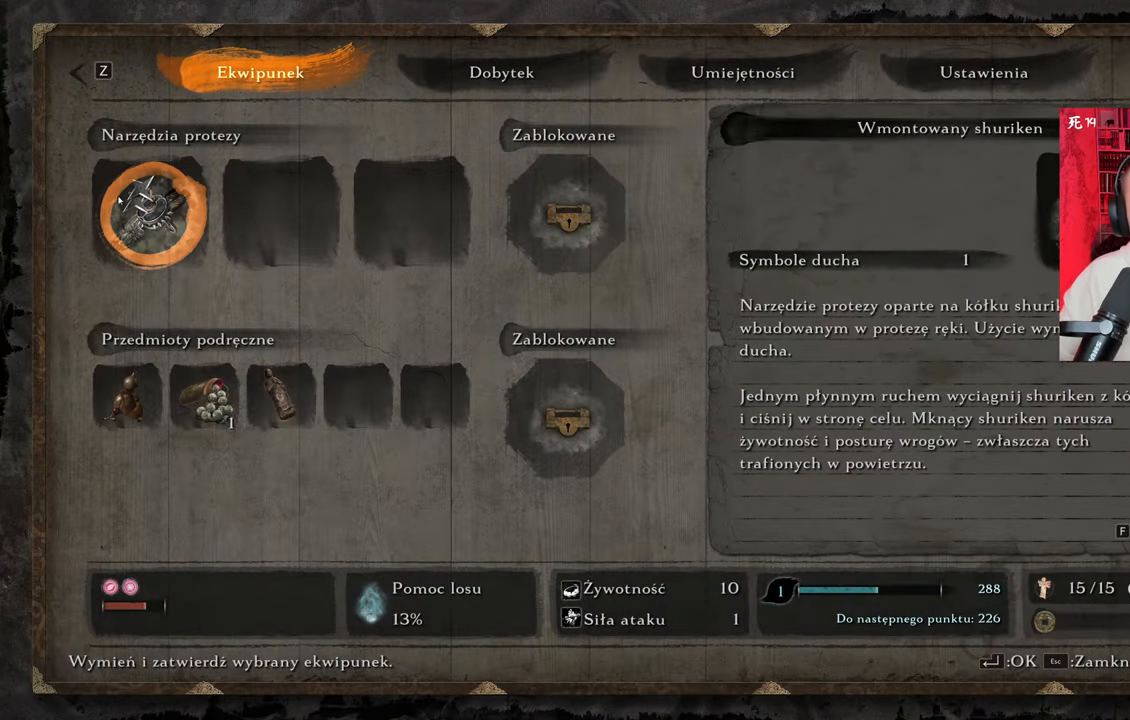
{"keys": [], "mouse": [], "events": []}
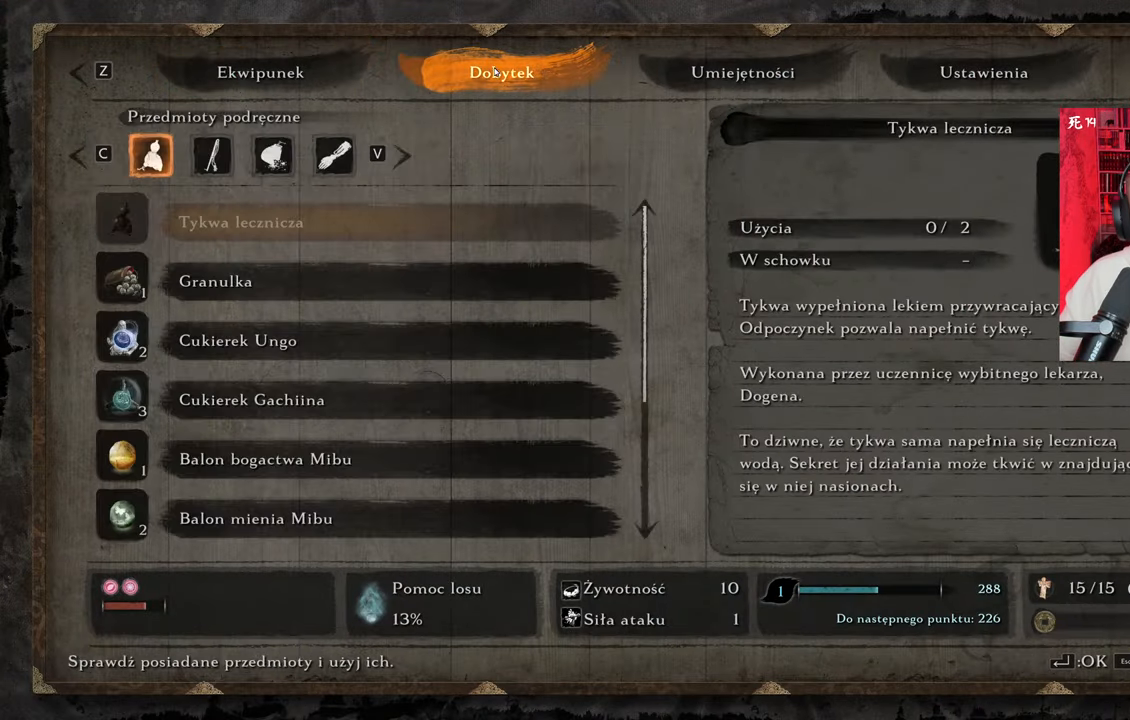
{"keys": [], "mouse": [], "events": []}
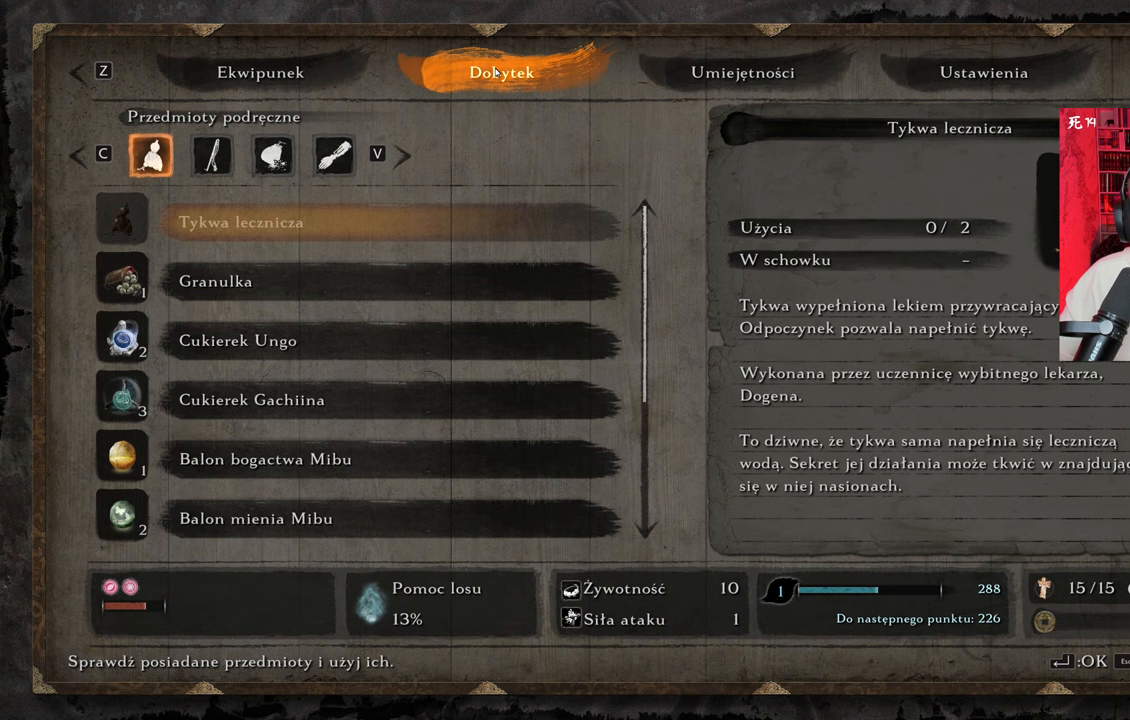
{"keys": [], "mouse": [], "events": []}
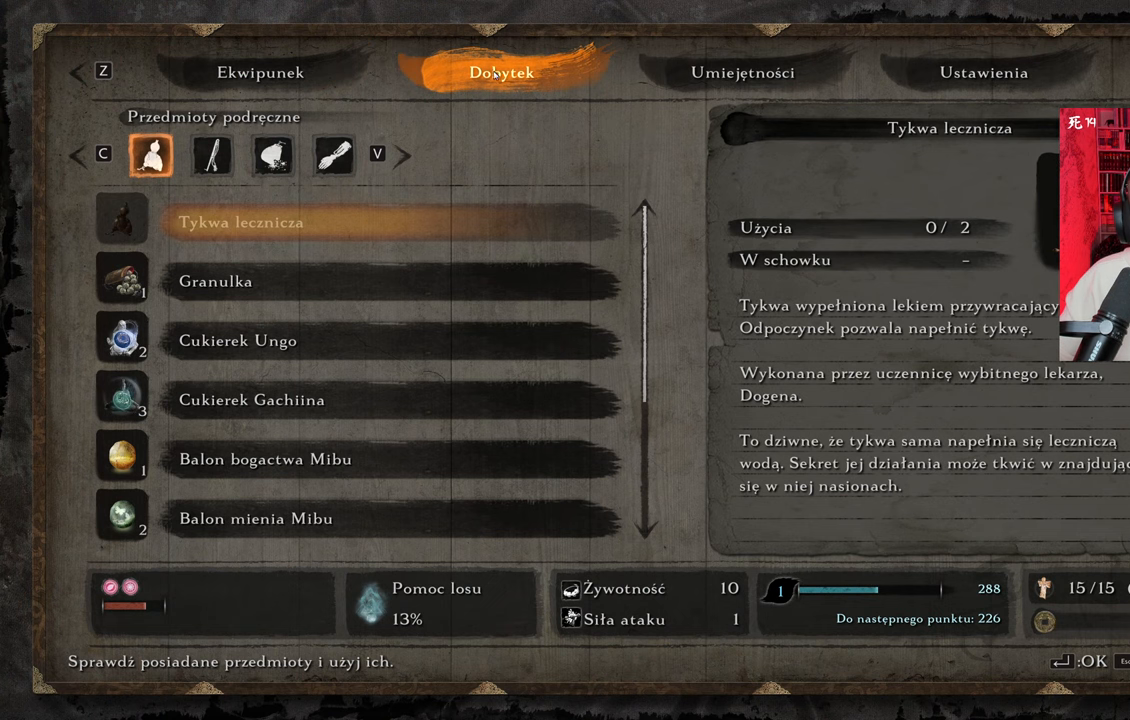
{"keys": [], "mouse": [], "events": []}
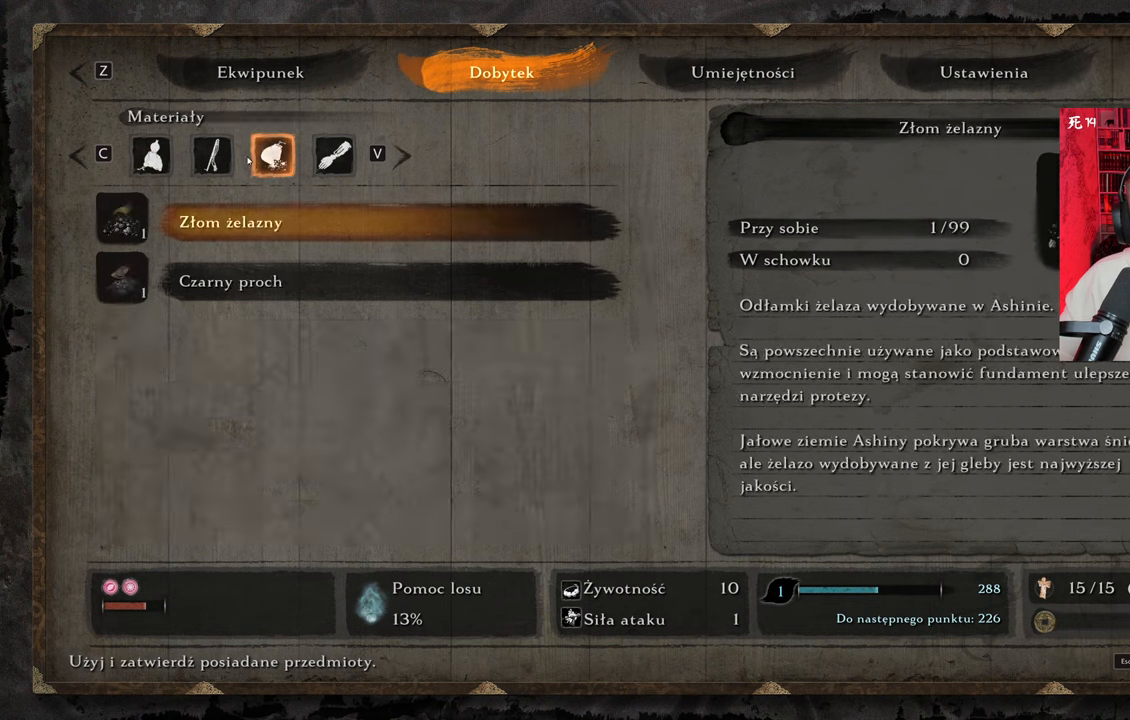
{"keys": [], "mouse": [], "events": []}
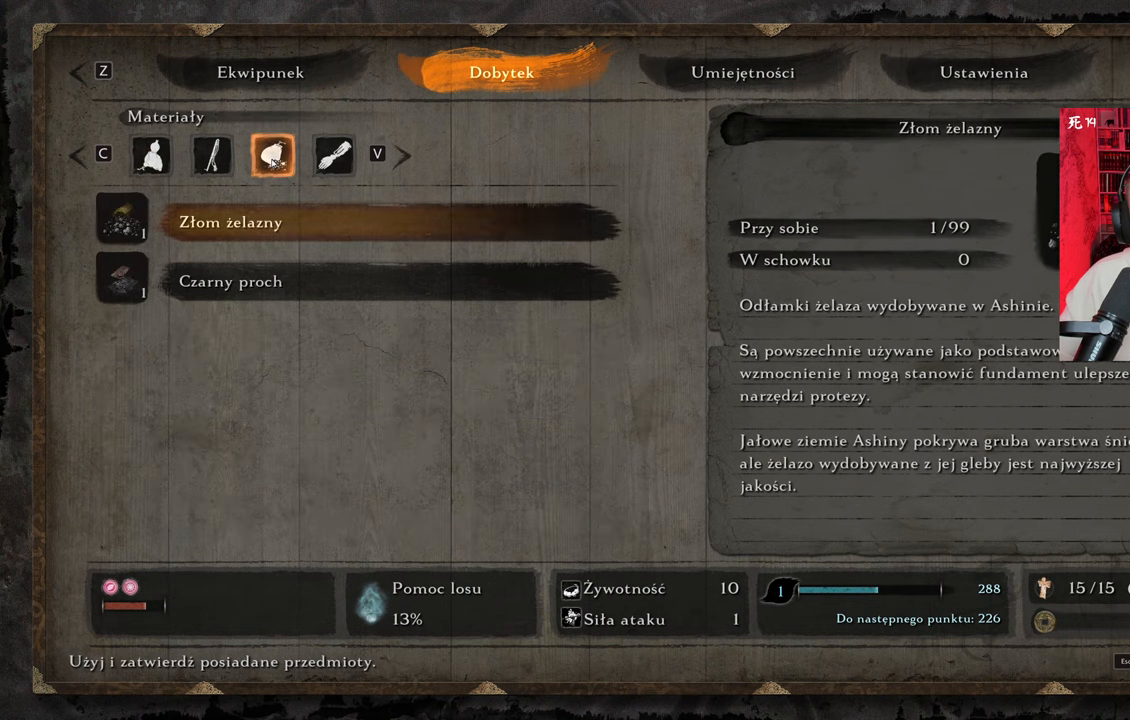
{"keys": [], "mouse": [], "events": []}
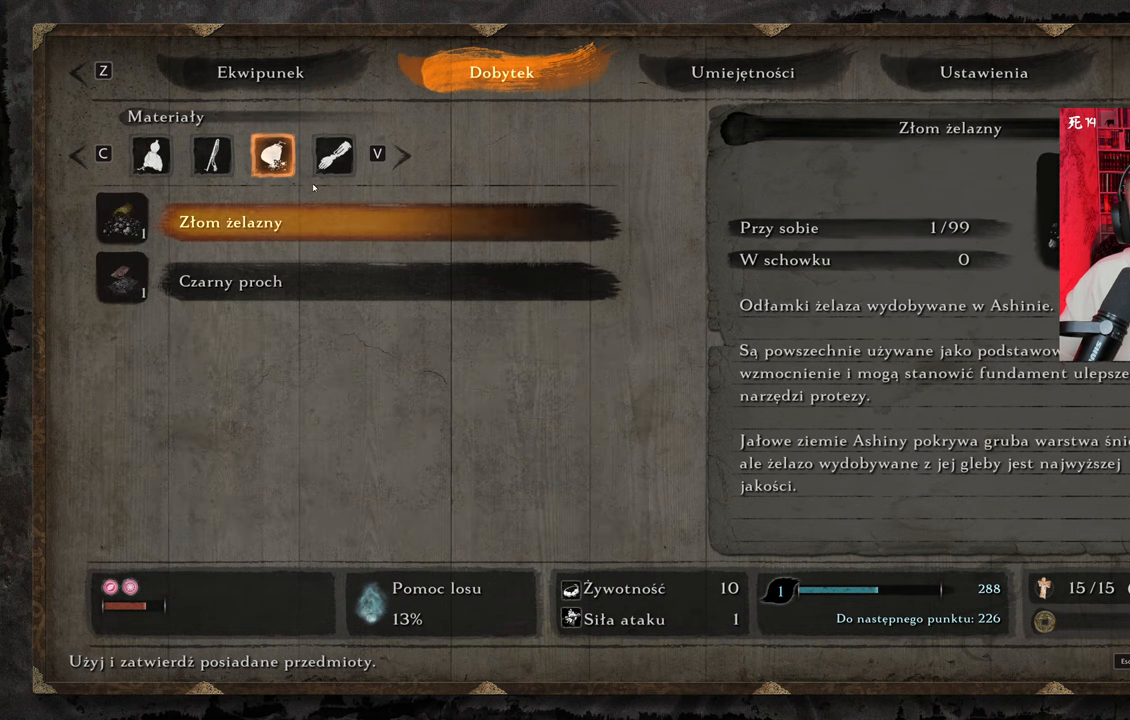
{"keys": [], "mouse": [], "events": []}
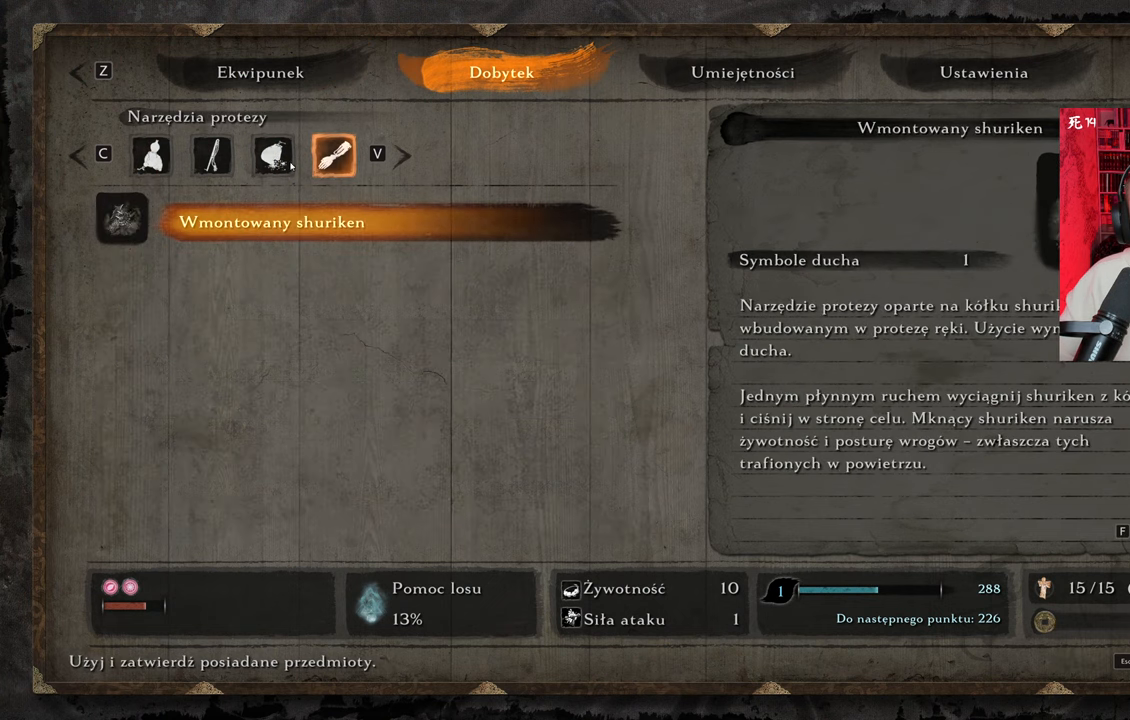
{"keys": [], "mouse": [], "events": []}
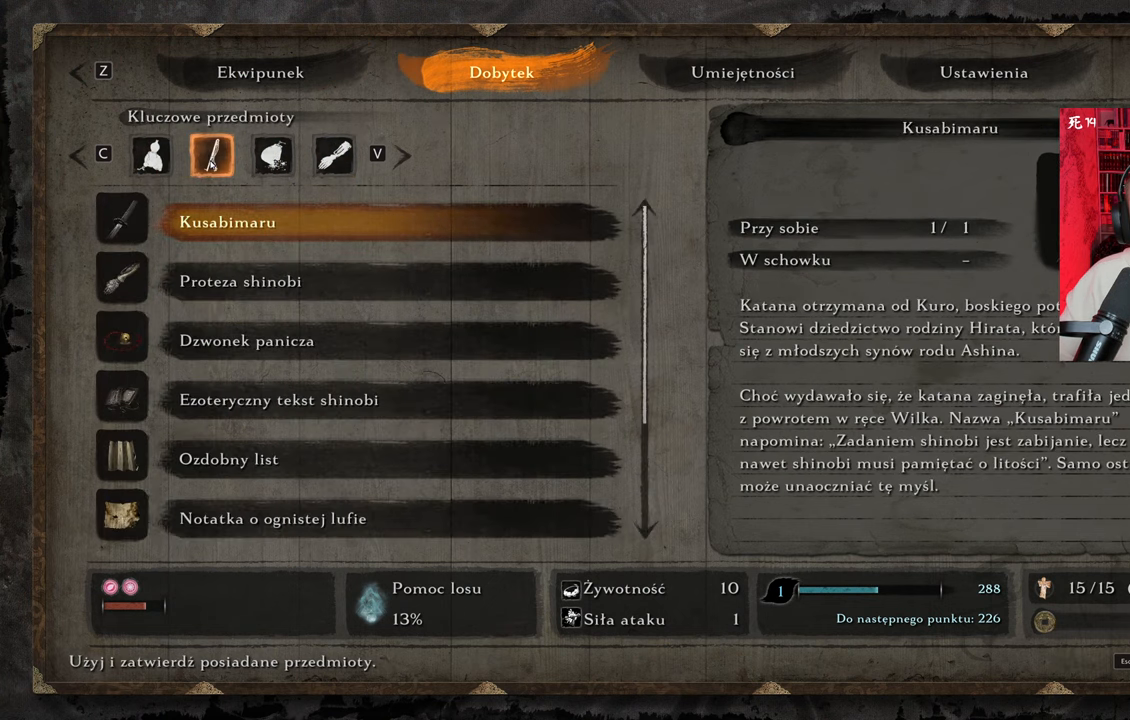
{"keys": [], "mouse": ["wheel"], "events": [[484, "mouse_wheel", "down"]]}
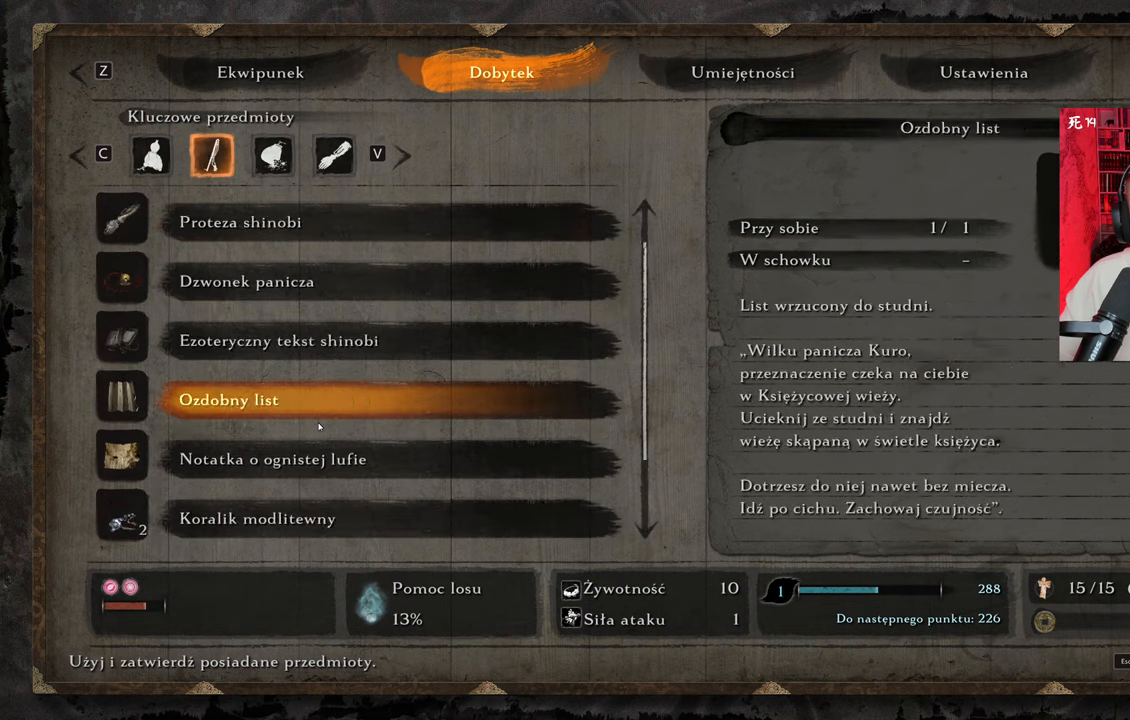
{"keys": [], "mouse": [], "events": [[234, "mouse_wheel", "up"]]}
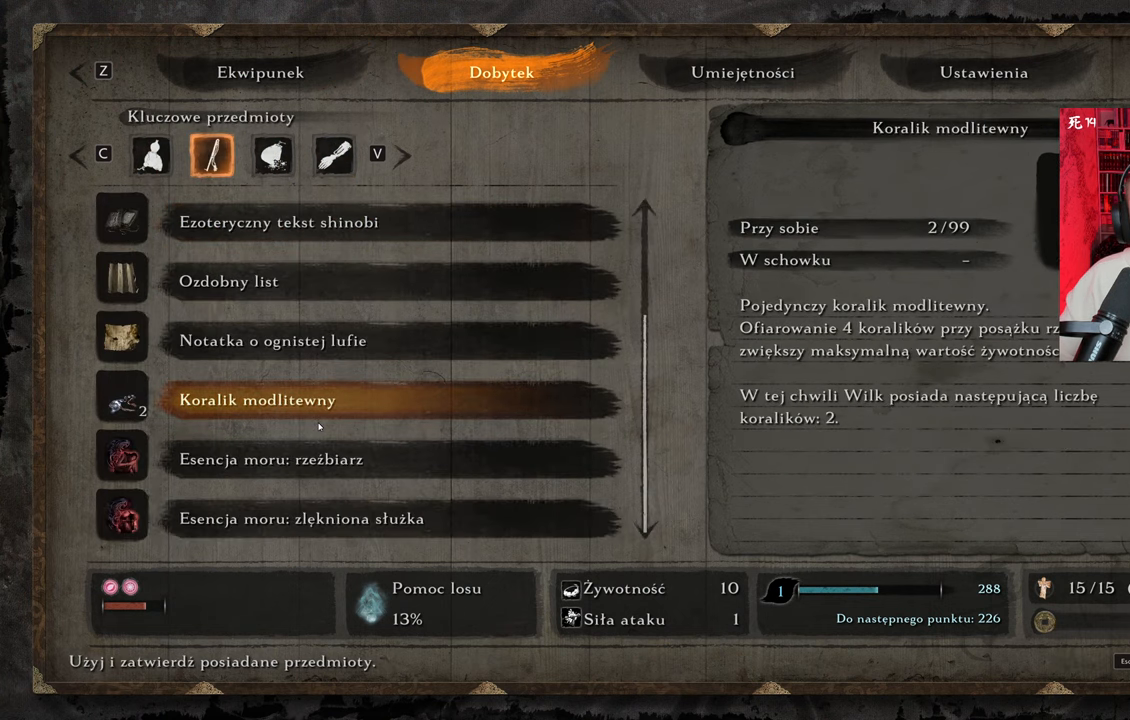
{"keys": [], "mouse": [], "events": [[100, "mouse_wheel", "down"], [150, "mouse_wheel", "up"]]}
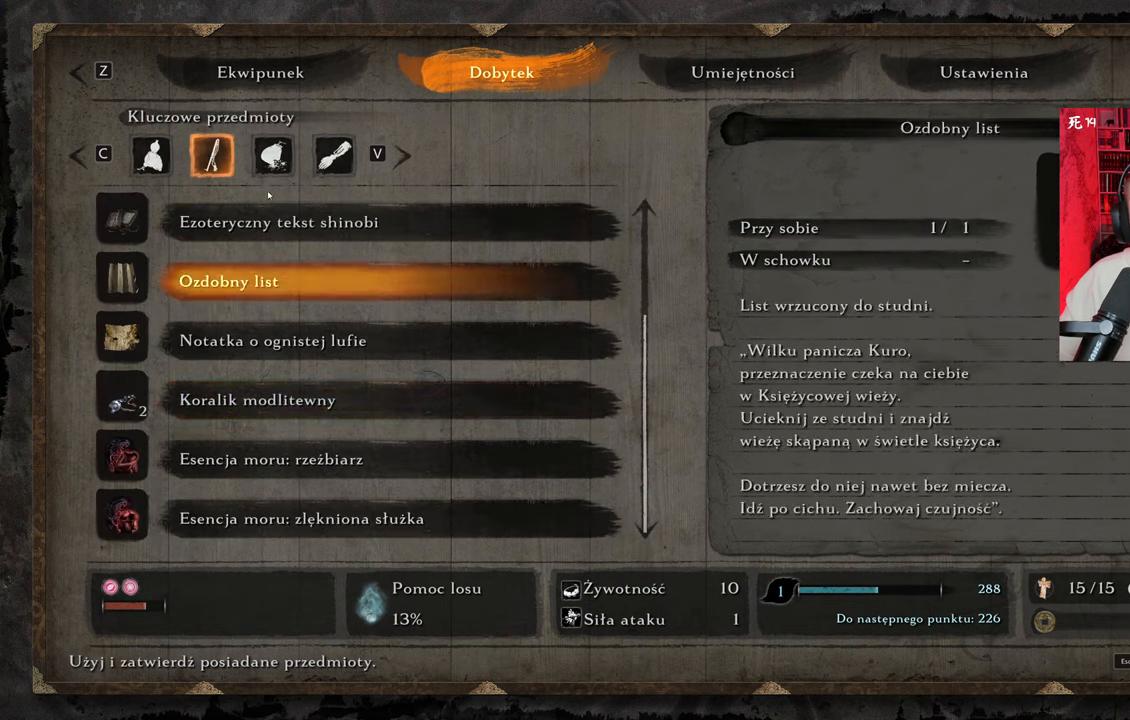
{"keys": [], "mouse": [], "events": []}
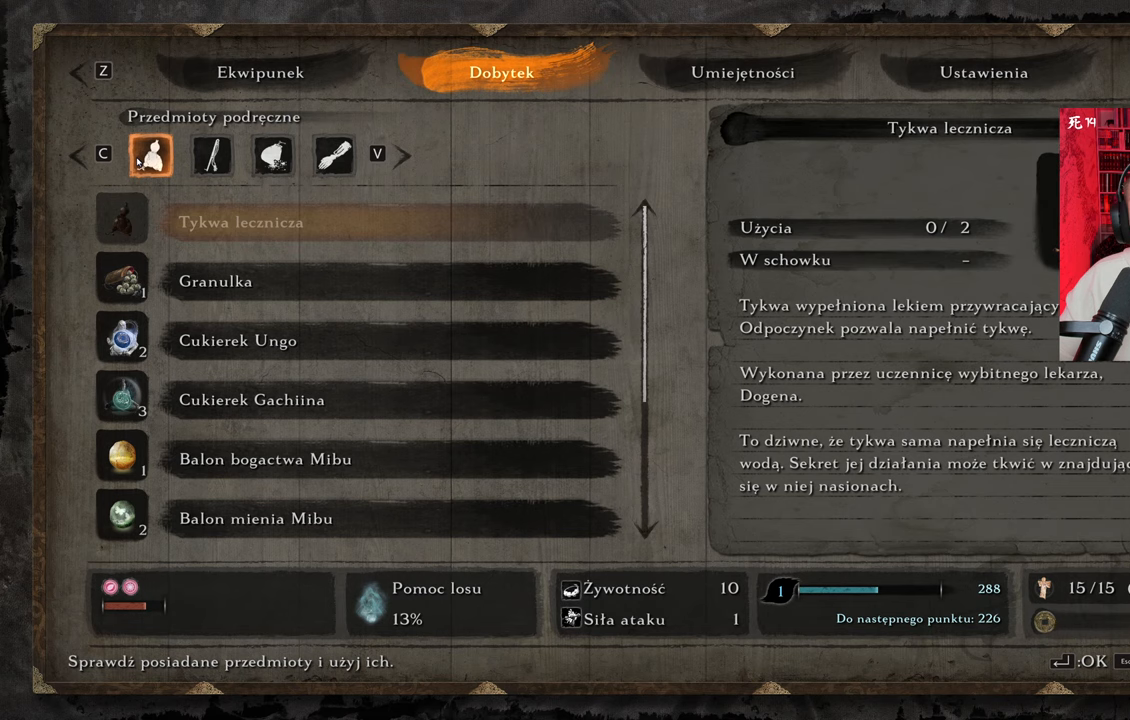
{"keys": [], "mouse": ["wheel"], "events": [[350, "mouse_wheel", "down"]]}
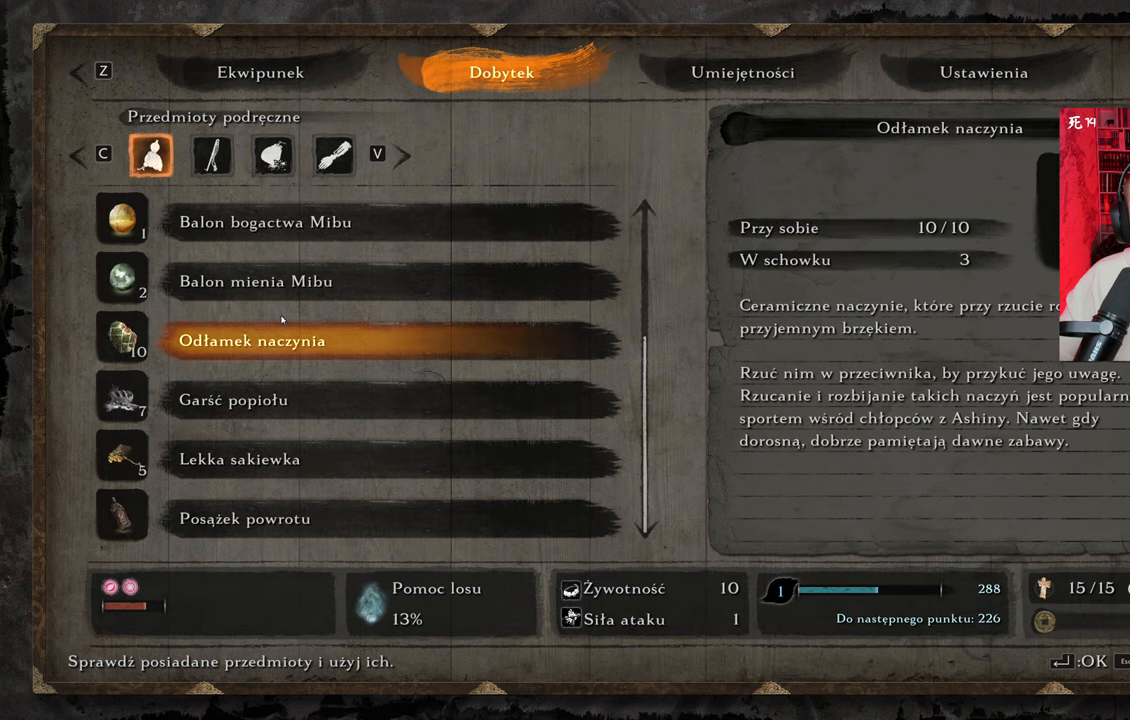
{"keys": [], "mouse": ["wheel"], "events": [[34, "mouse_wheel", "up"], [84, "mouse_wheel", "down"], [134, "mouse_wheel", "up"], [467, "mouse_wheel", "down"]]}
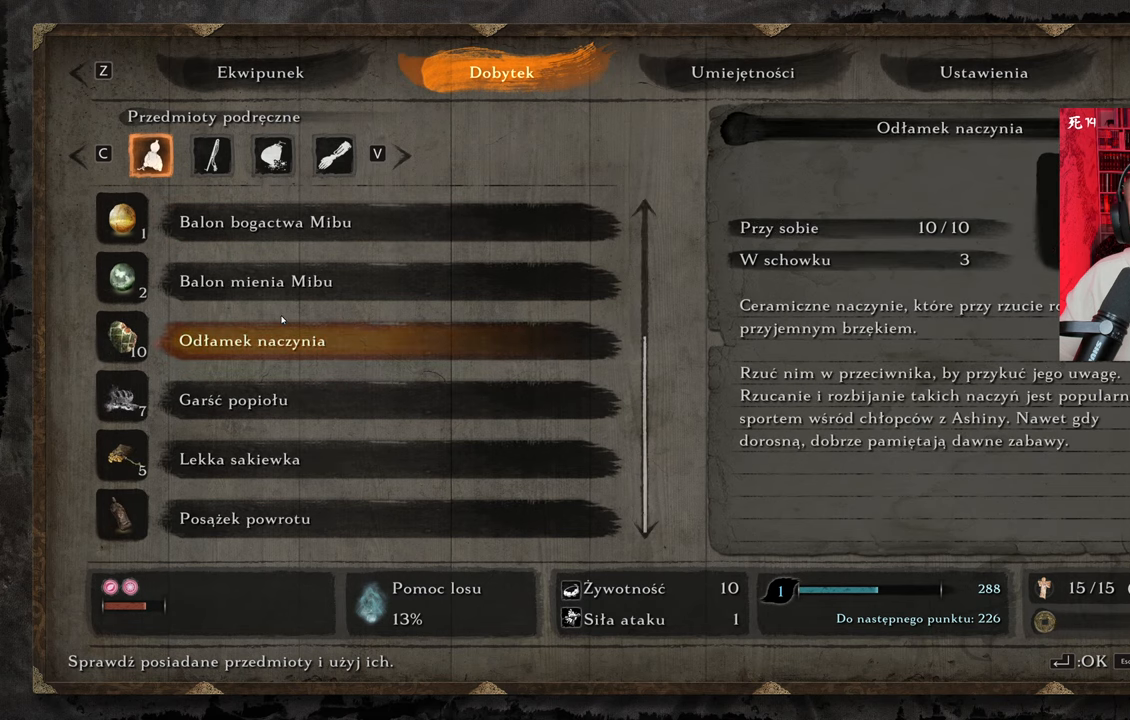
{"keys": [], "mouse": [], "events": [[100, "mouse_wheel", "up"]]}
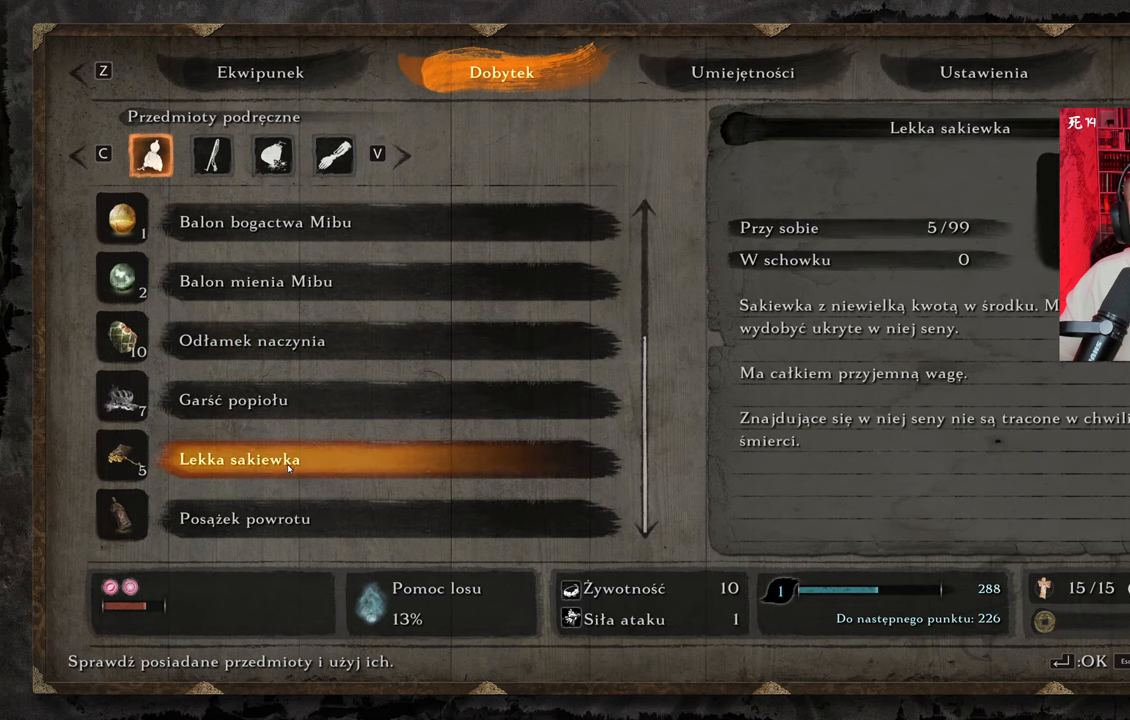
{"keys": [], "mouse": [], "events": []}
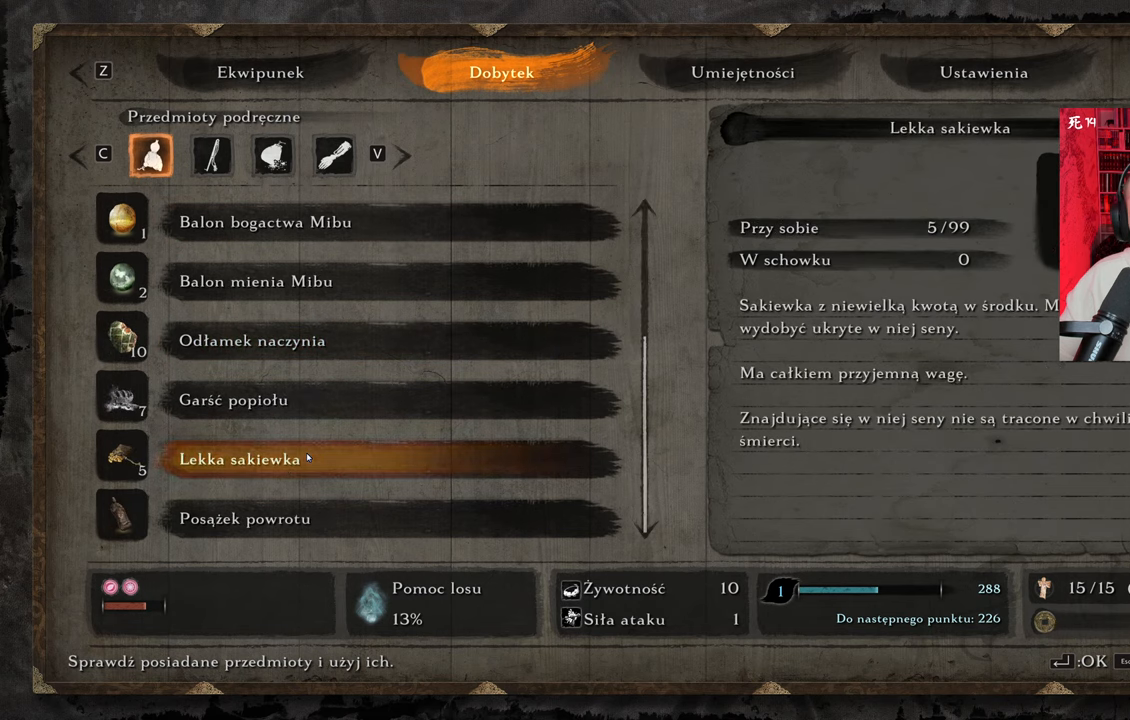
{"keys": [], "mouse": [], "events": []}
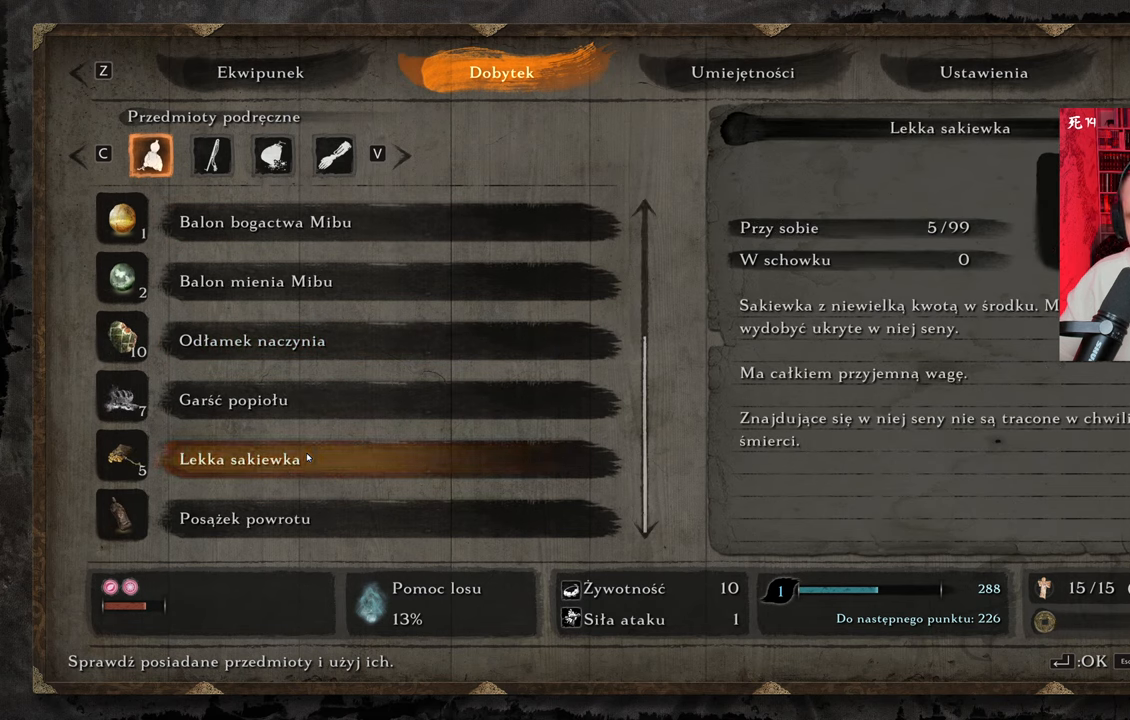
{"keys": [], "mouse": [], "events": []}
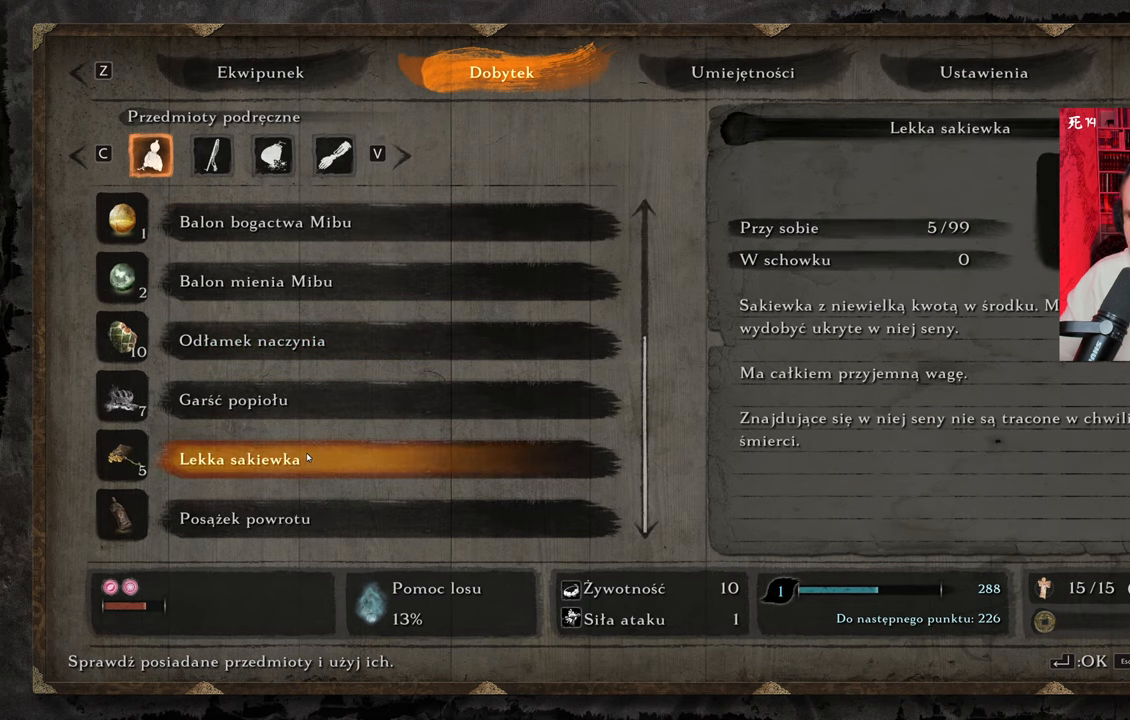
{"keys": [], "mouse": [], "events": []}
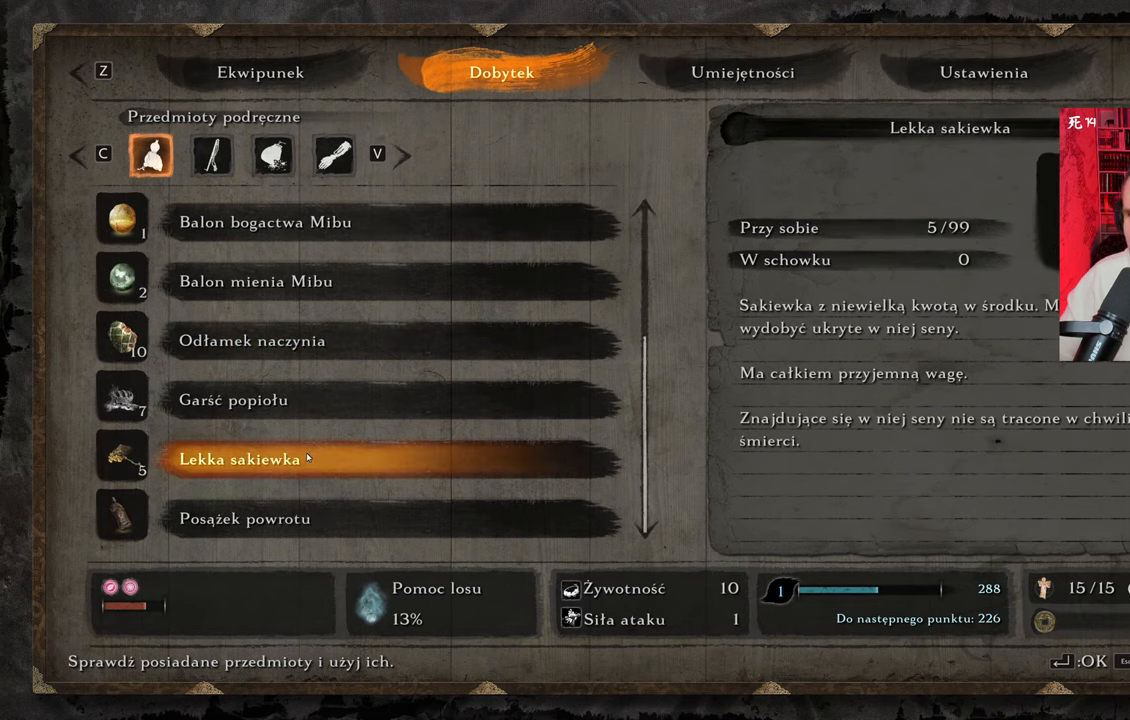
{"keys": [], "mouse": [], "events": []}
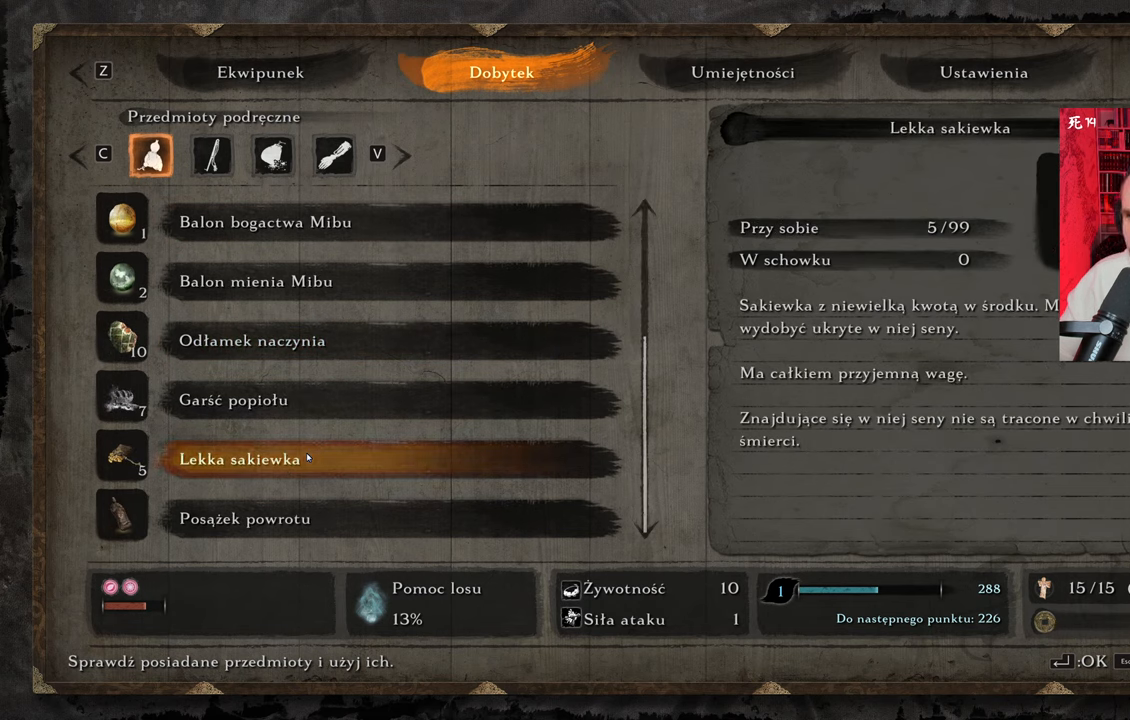
{"keys": [], "mouse": [], "events": []}